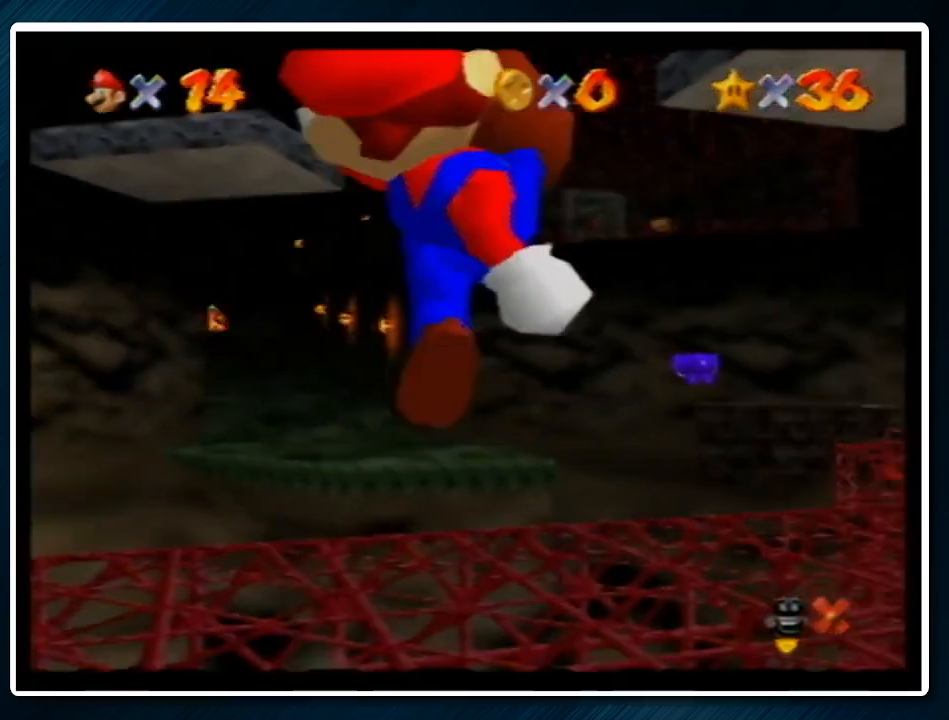
Gameplay with a controller (Nintendo layout); each line is a JSON object with the inputs held at the frame after it. "events" lists button and stick changes between this image and that frame as [ms after this image, input, new state], when the widget could be followed in between. Not read: L1 L3 R3.
{"buttons": ["A", "B"], "left_stick": "up-right", "events": [[500, "A", "down"], [500, "B", "down"]]}
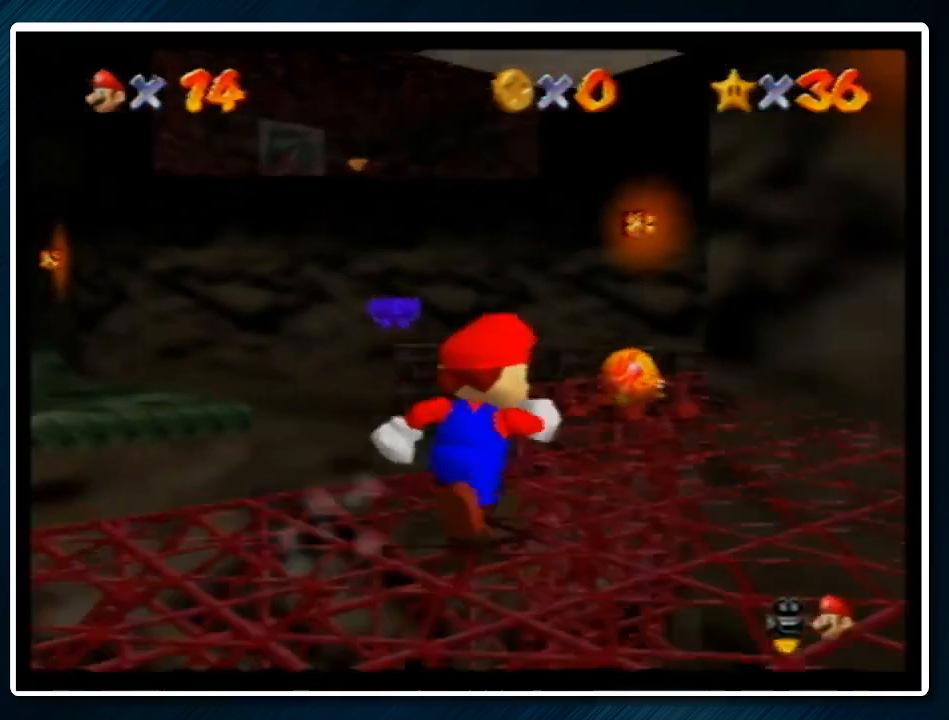
{"buttons": ["A"], "left_stick": "up", "events": [[133, "A", "up"], [133, "B", "up"], [467, "A", "down"], [500, "left_stick", "up"]]}
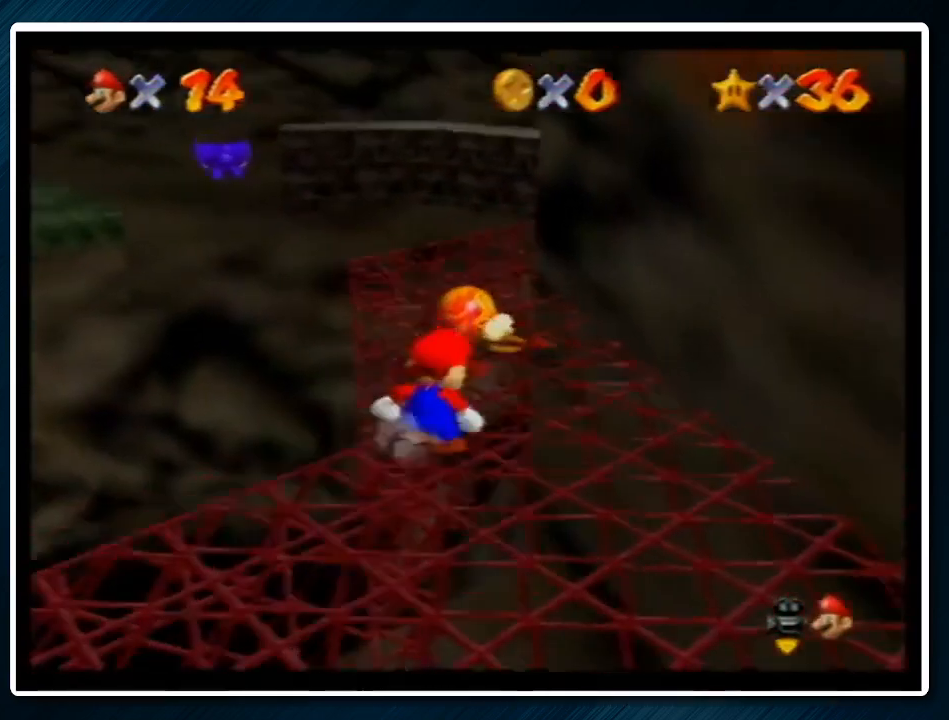
{"buttons": [], "left_stick": "up", "events": [[433, "A", "up"]]}
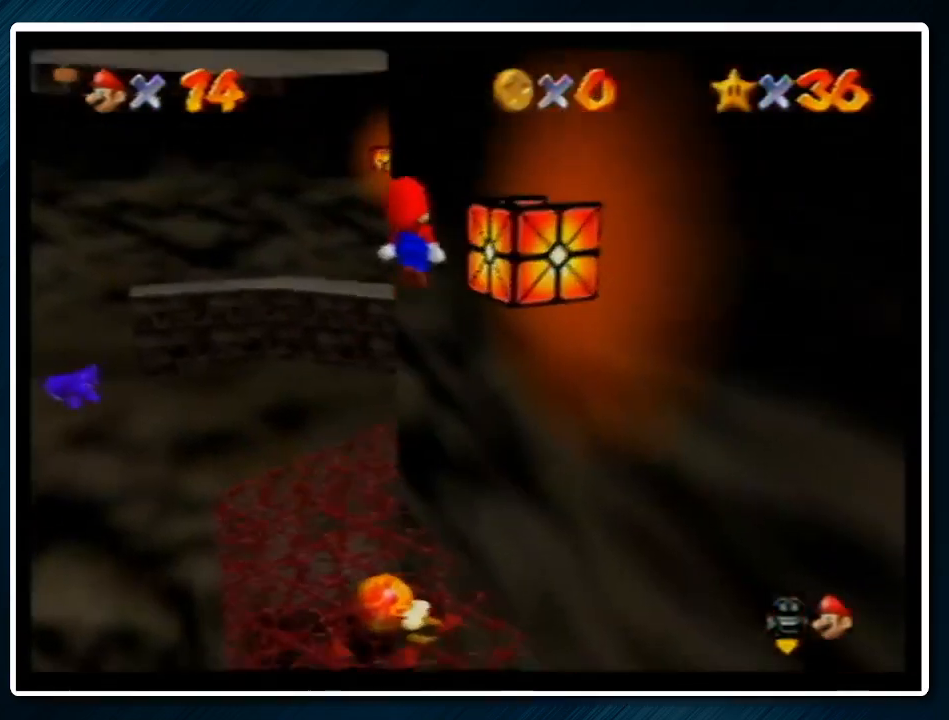
{"buttons": [], "left_stick": "up", "events": [[33, "A", "down"], [333, "A", "up"]]}
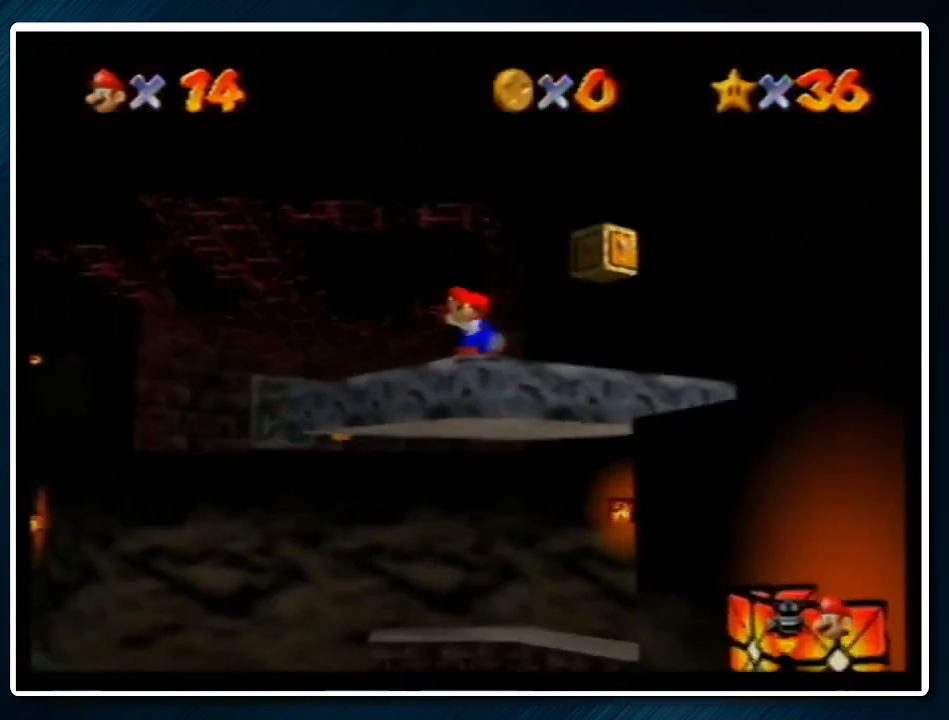
{"buttons": [], "left_stick": "up", "events": [[100, "left_stick", "up-right"], [433, "left_stick", "up"]]}
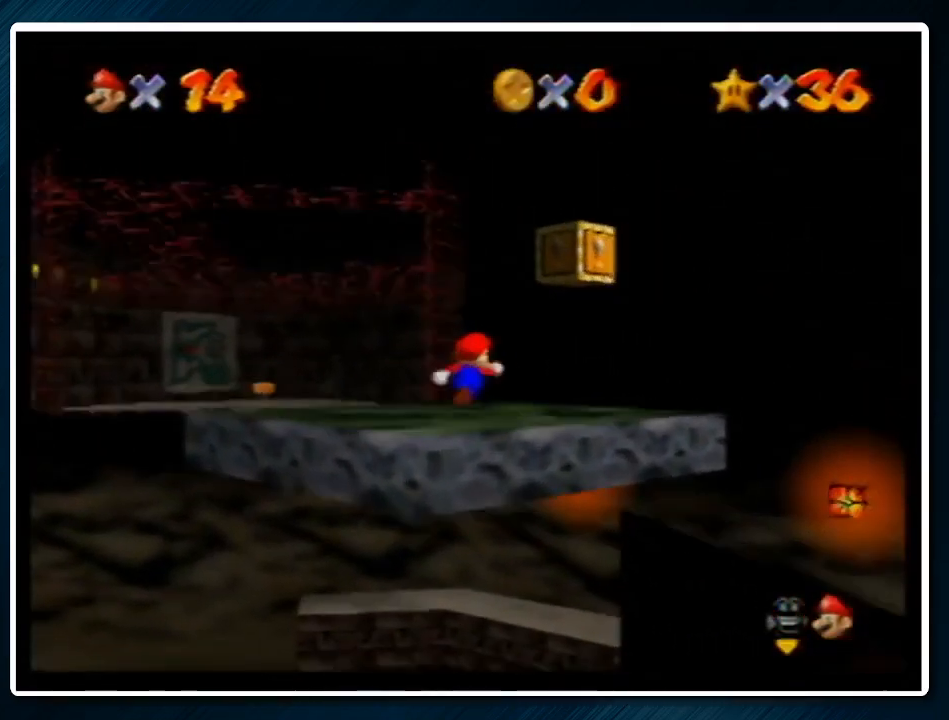
{"buttons": ["Z"], "left_stick": "up", "events": [[467, "Z", "down"]]}
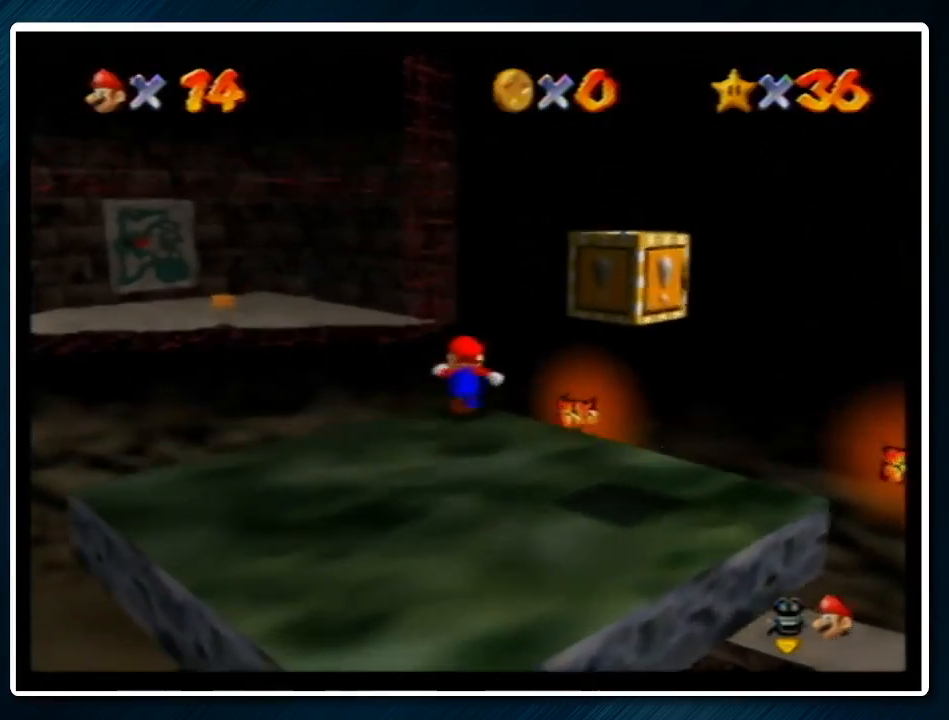
{"buttons": ["Z"], "left_stick": "up", "events": [[33, "A", "down"], [167, "A", "up"]]}
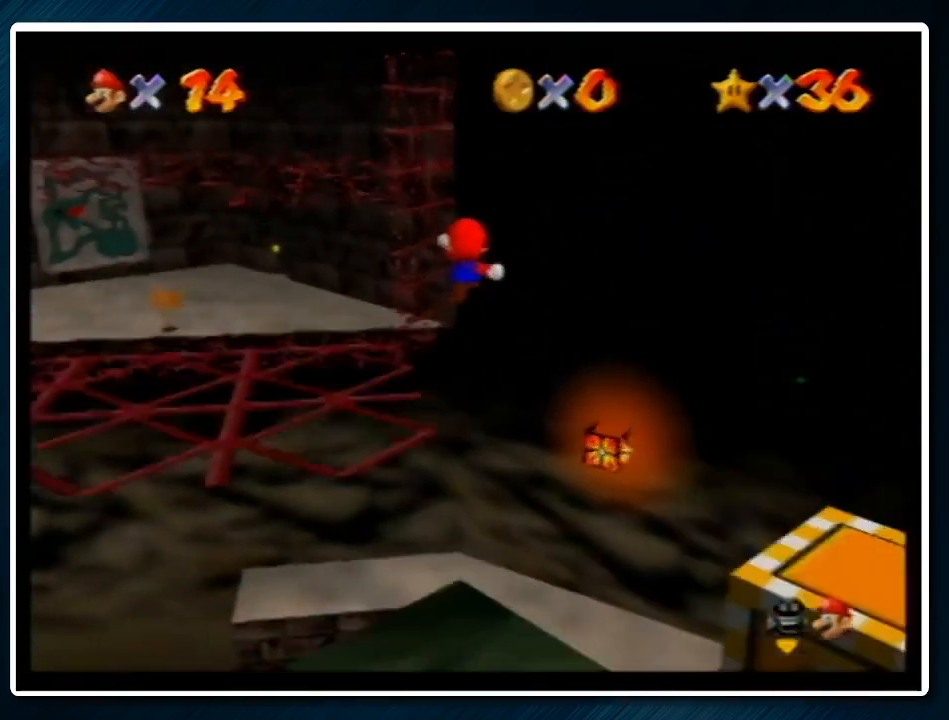
{"buttons": ["Z"], "left_stick": "up", "events": []}
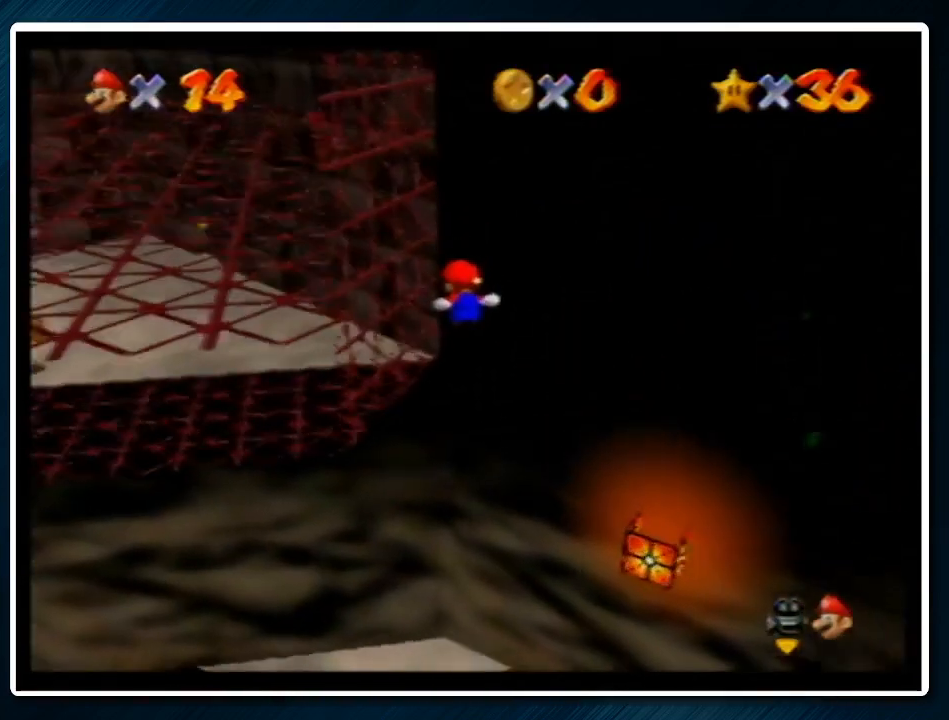
{"buttons": [], "left_stick": "up", "events": [[400, "Z", "up"]]}
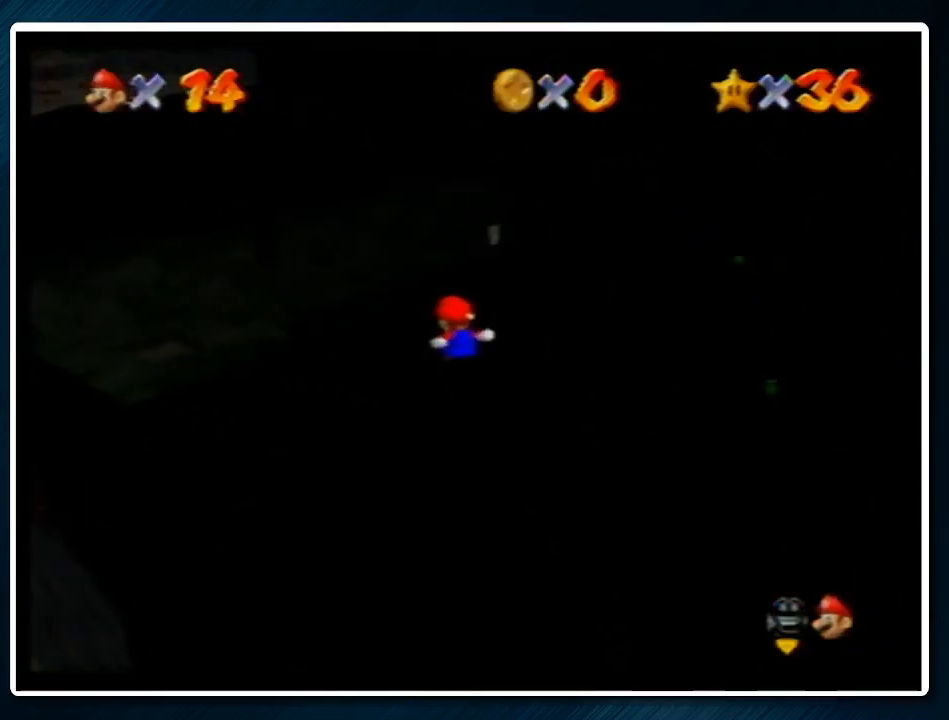
{"buttons": [], "left_stick": "up-left", "events": [[433, "left_stick", "up-left"]]}
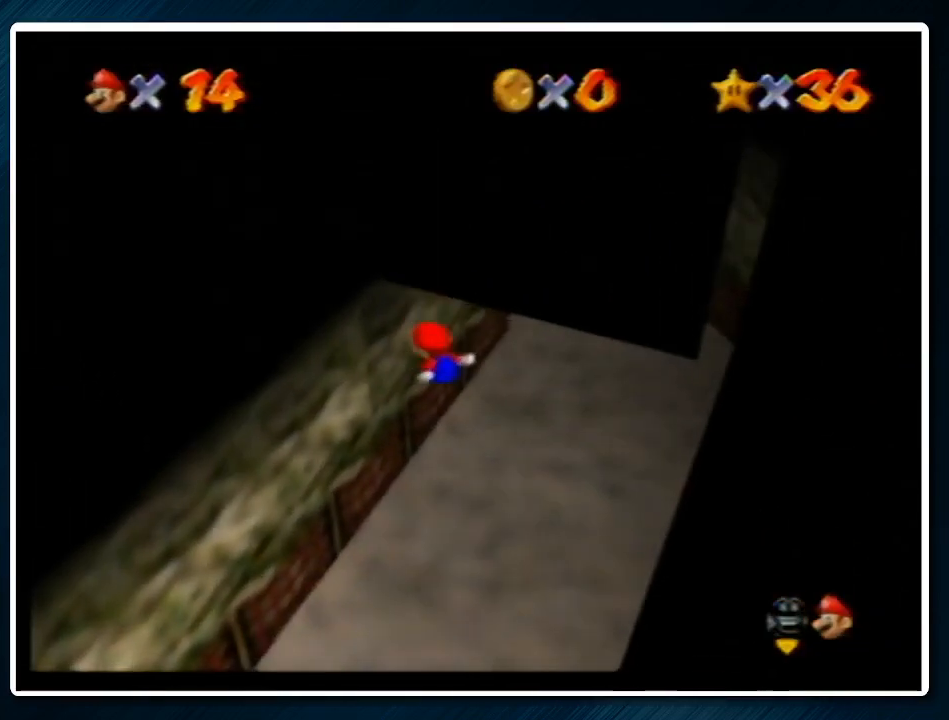
{"buttons": [], "left_stick": "up", "events": [[433, "left_stick", "up"]]}
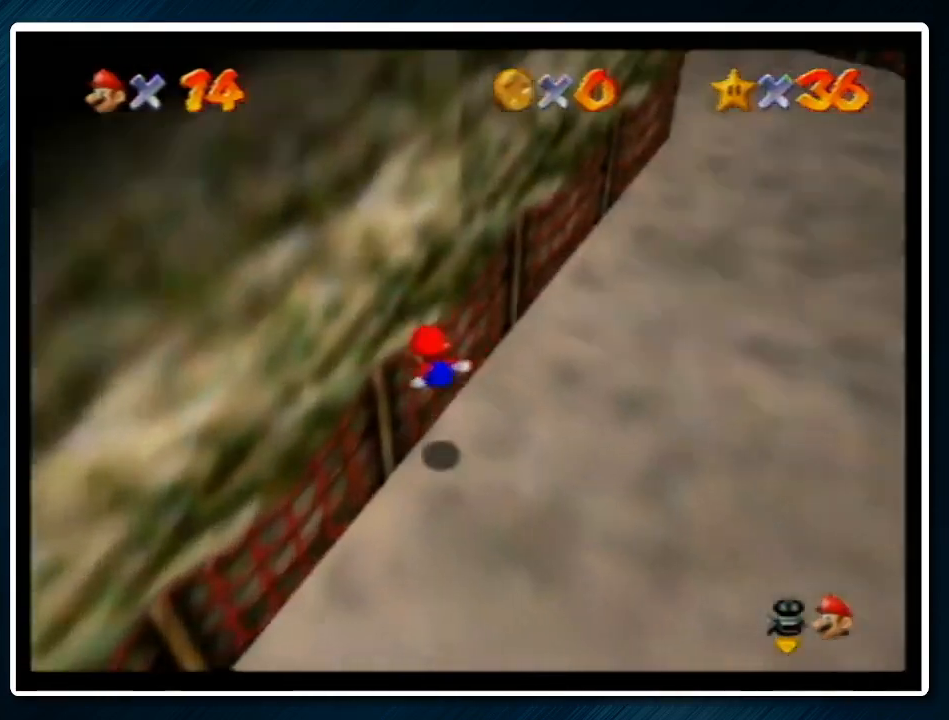
{"buttons": [], "left_stick": "up", "events": [[33, "A", "down"], [33, "R1", "down"], [133, "A", "up"], [133, "R1", "up"]]}
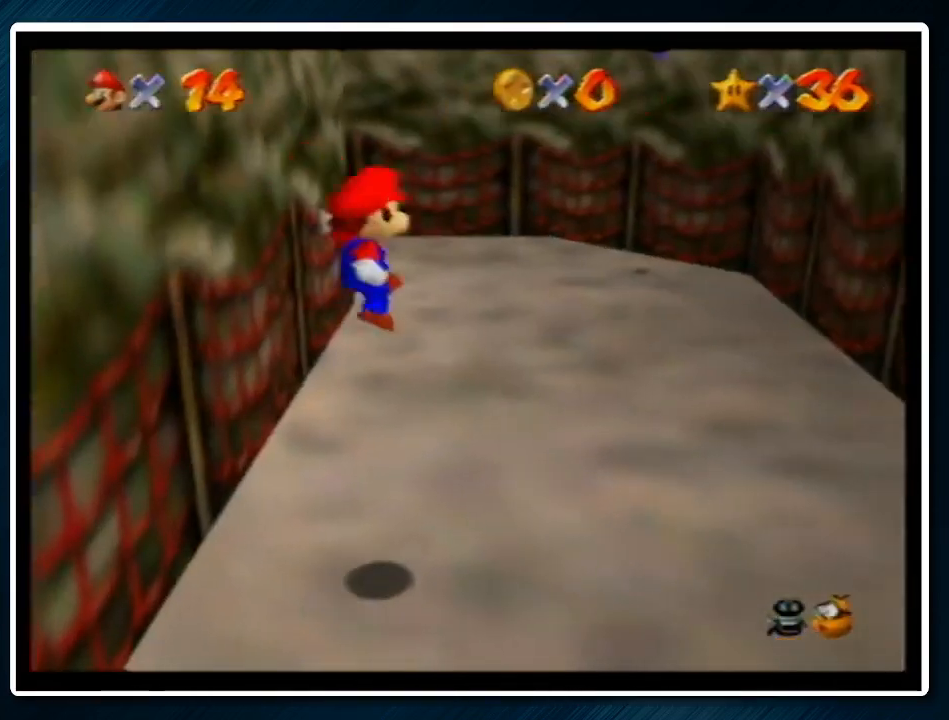
{"buttons": [], "left_stick": "up-left", "events": [[267, "left_stick", "up-left"]]}
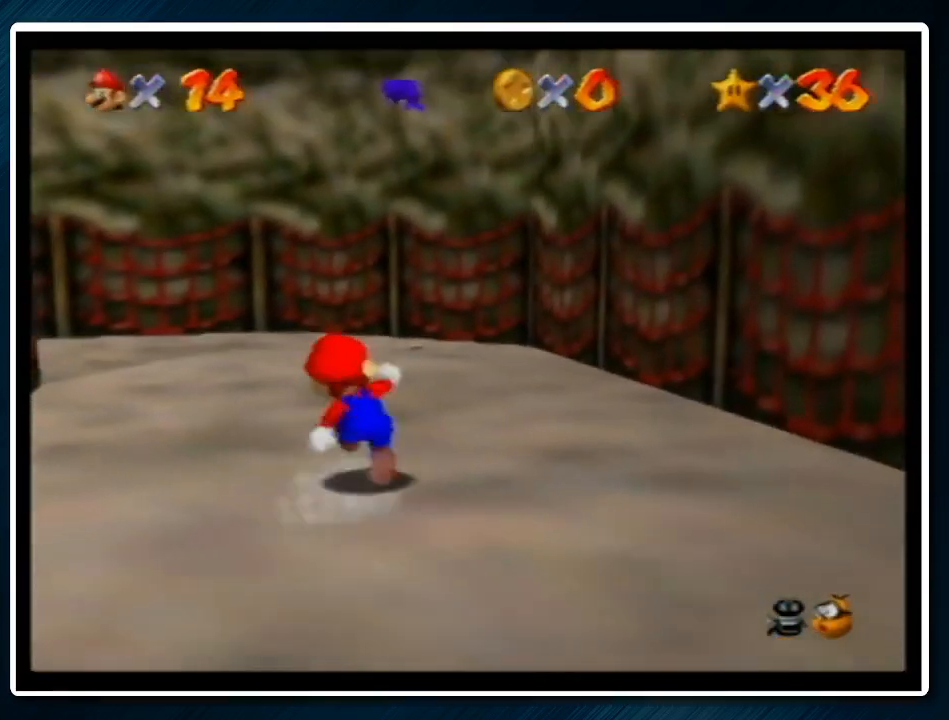
{"buttons": ["A"], "left_stick": "up", "events": [[133, "B", "down"], [200, "B", "up"], [367, "left_stick", "up"], [500, "A", "down"]]}
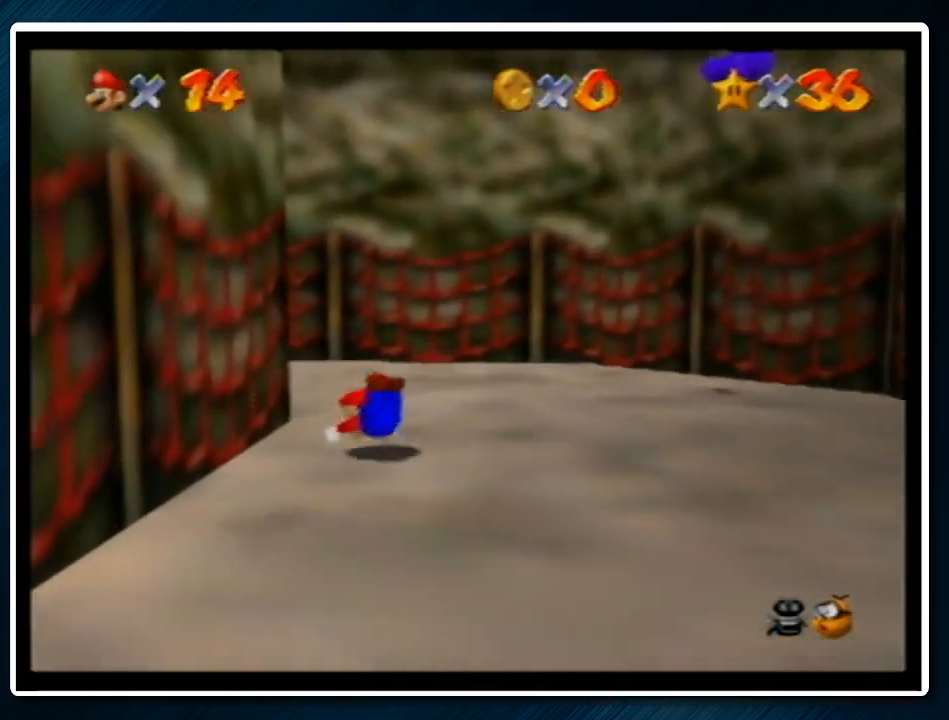
{"buttons": [], "left_stick": "up", "events": [[33, "B", "down"], [33, "R1", "down"], [133, "B", "up"], [133, "R1", "up"], [133, "left_stick", "up-left"], [167, "A", "up"], [500, "left_stick", "up"]]}
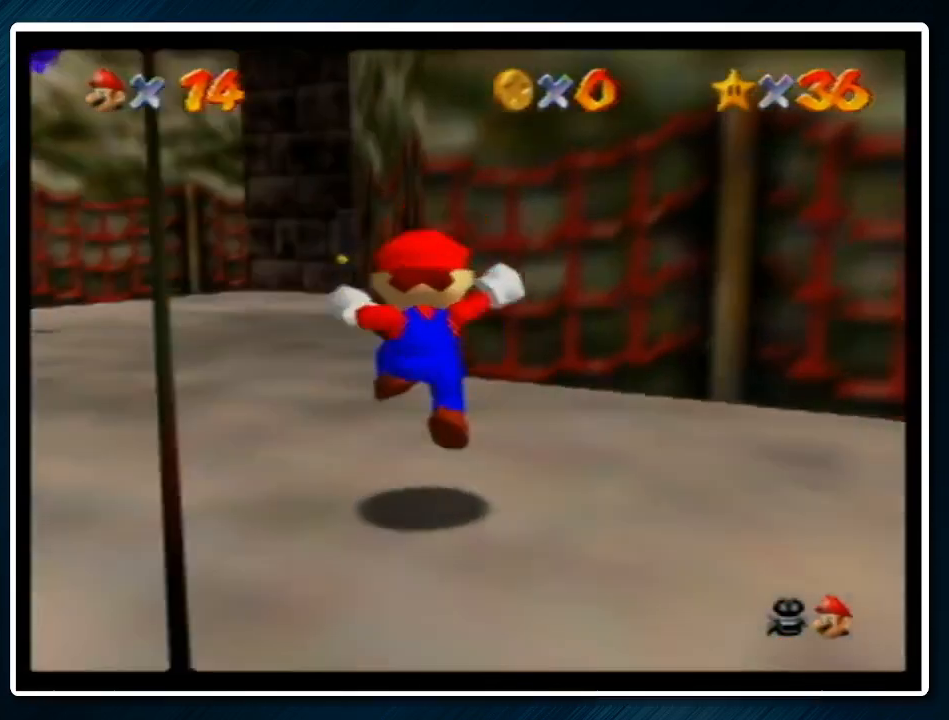
{"buttons": [], "left_stick": "up", "events": [[267, "B", "down"], [367, "B", "up"]]}
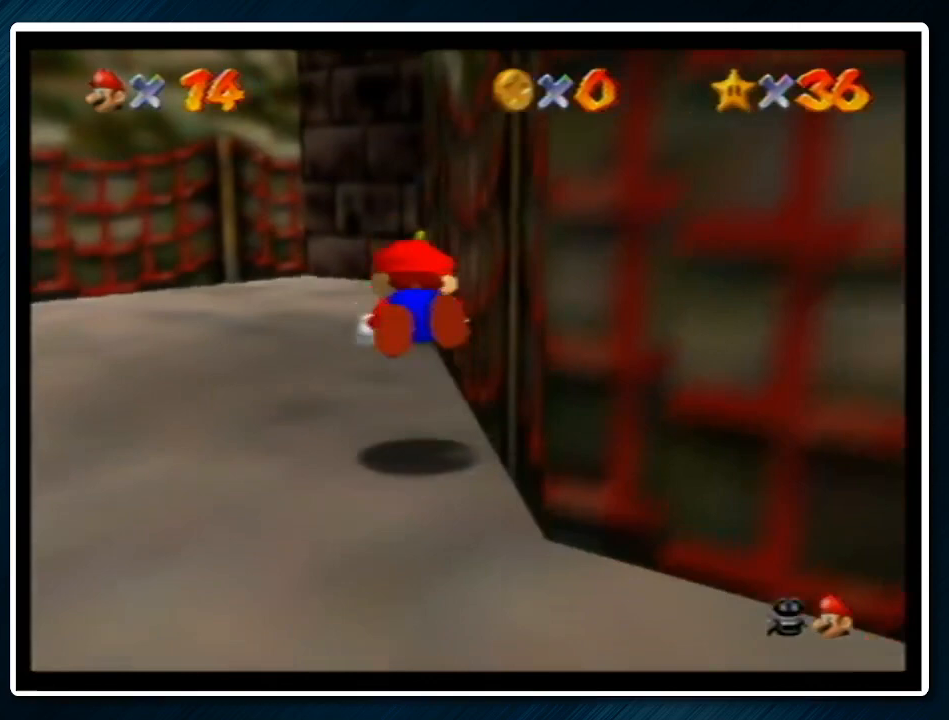
{"buttons": [], "left_stick": "up", "events": [[67, "A", "down"], [133, "B", "down"], [133, "R1", "down"], [233, "A", "up"], [233, "B", "up"], [233, "R1", "up"]]}
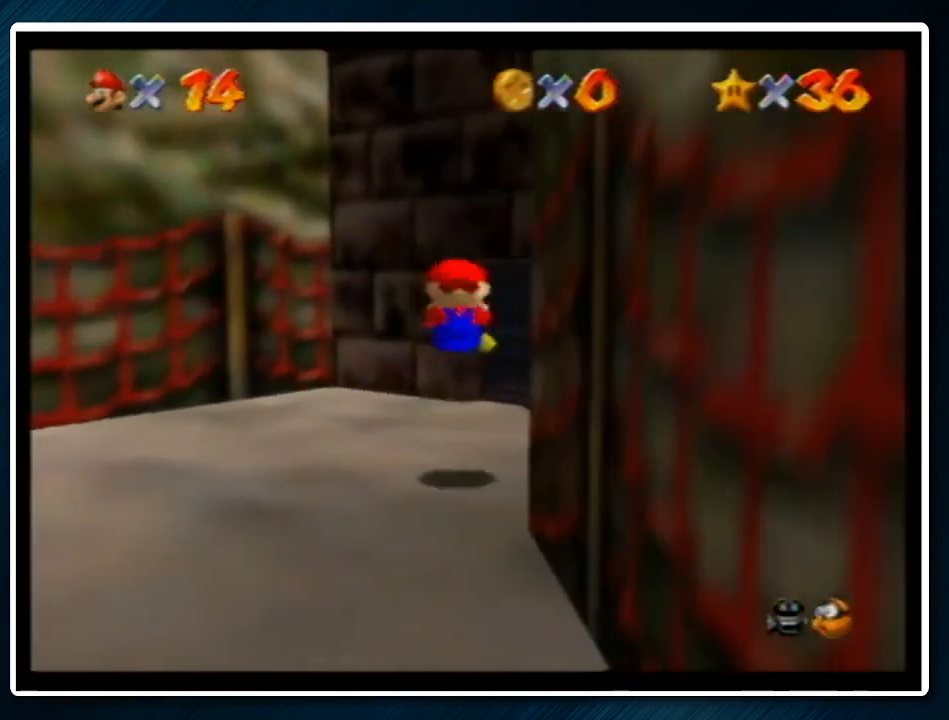
{"buttons": [], "left_stick": "up", "events": []}
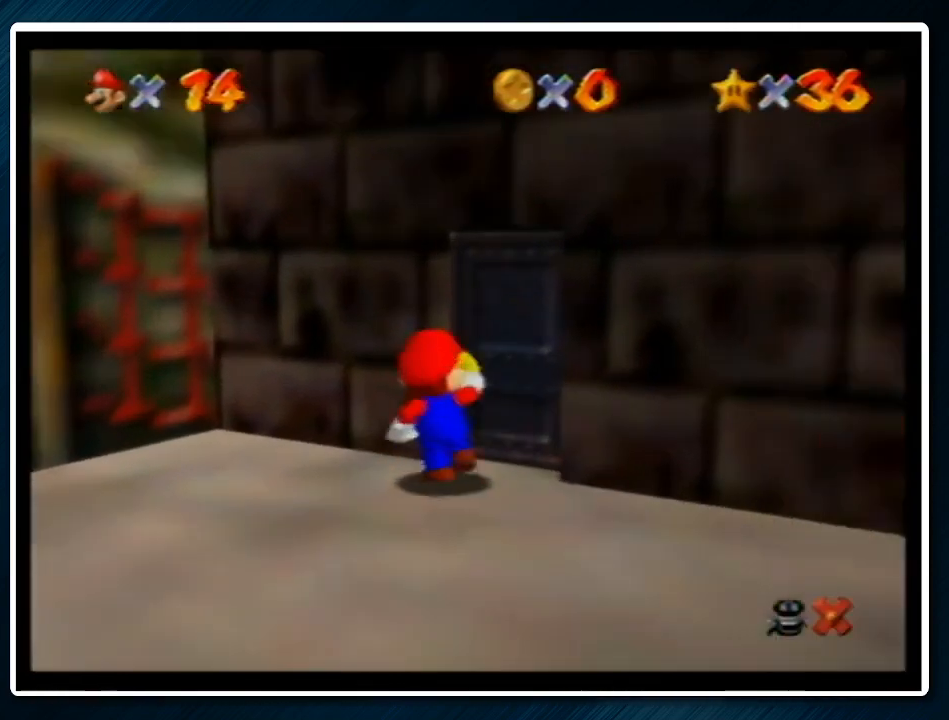
{"buttons": [], "left_stick": "up", "events": [[33, "left_stick", "center"], [233, "left_stick", "up"]]}
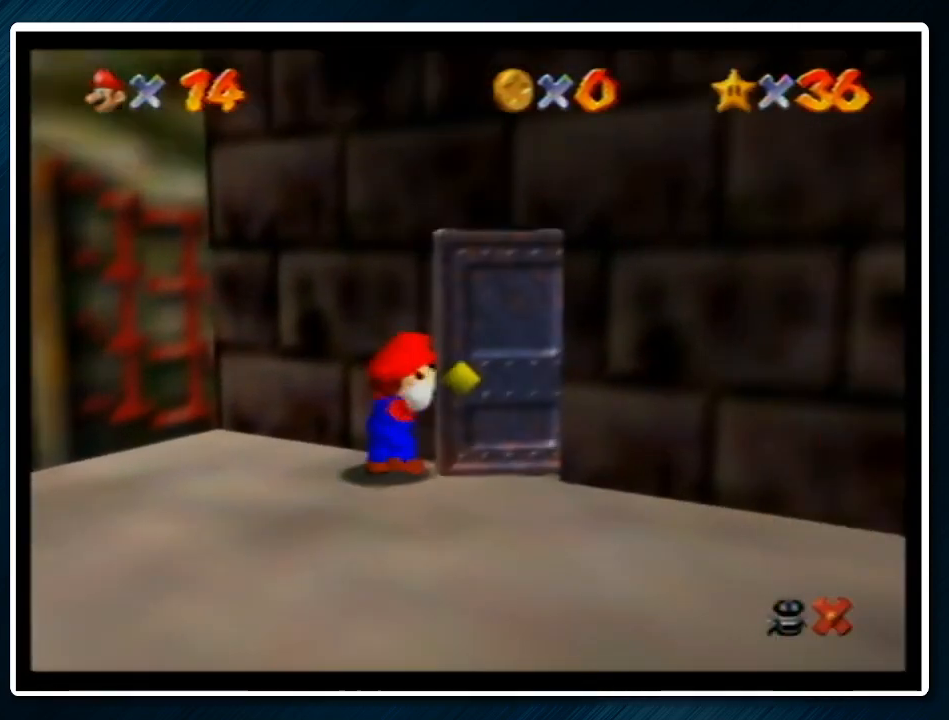
{"buttons": ["A", "B"], "left_stick": "up", "events": [[200, "A", "down"], [200, "B", "down"], [367, "A", "up"], [367, "B", "up"], [433, "A", "down"], [467, "B", "down"]]}
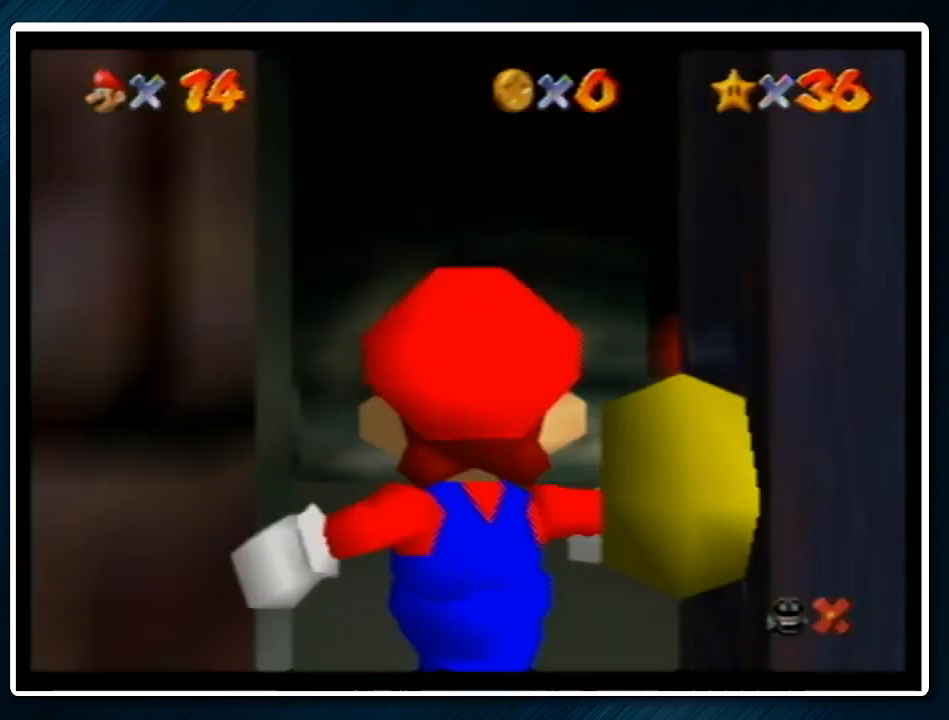
{"buttons": [], "left_stick": "up", "events": [[67, "A", "up"], [67, "B", "up"]]}
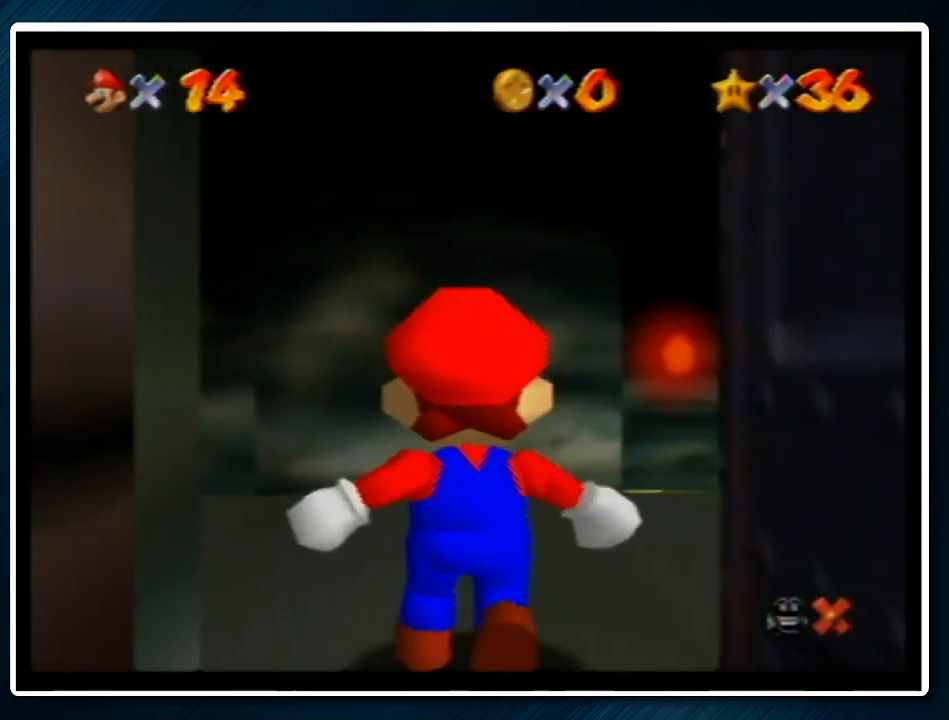
{"buttons": [], "left_stick": "up", "events": []}
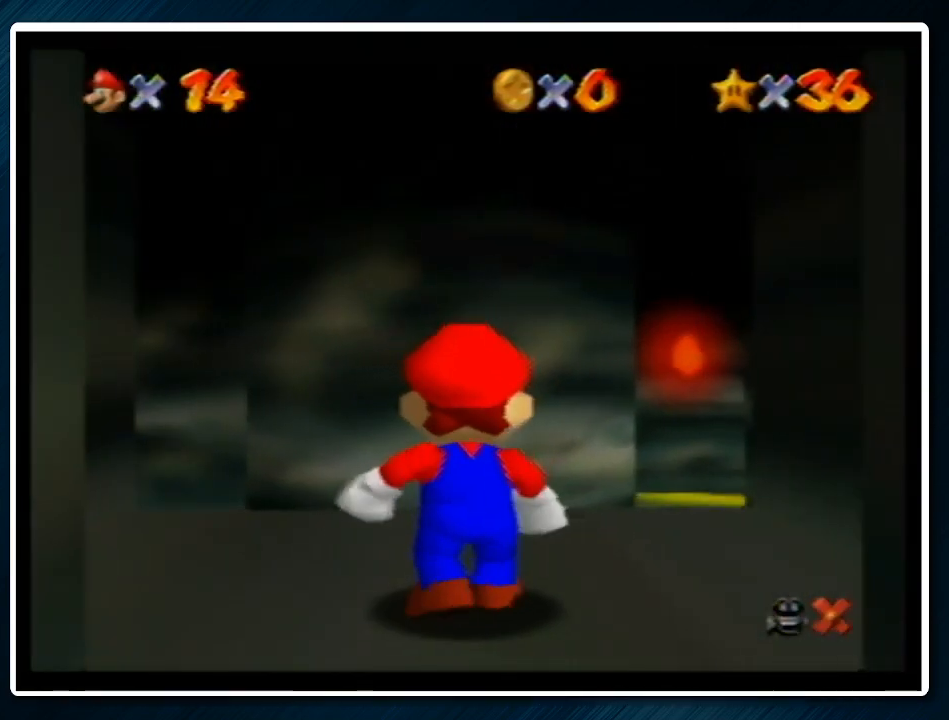
{"buttons": [], "left_stick": "up", "events": []}
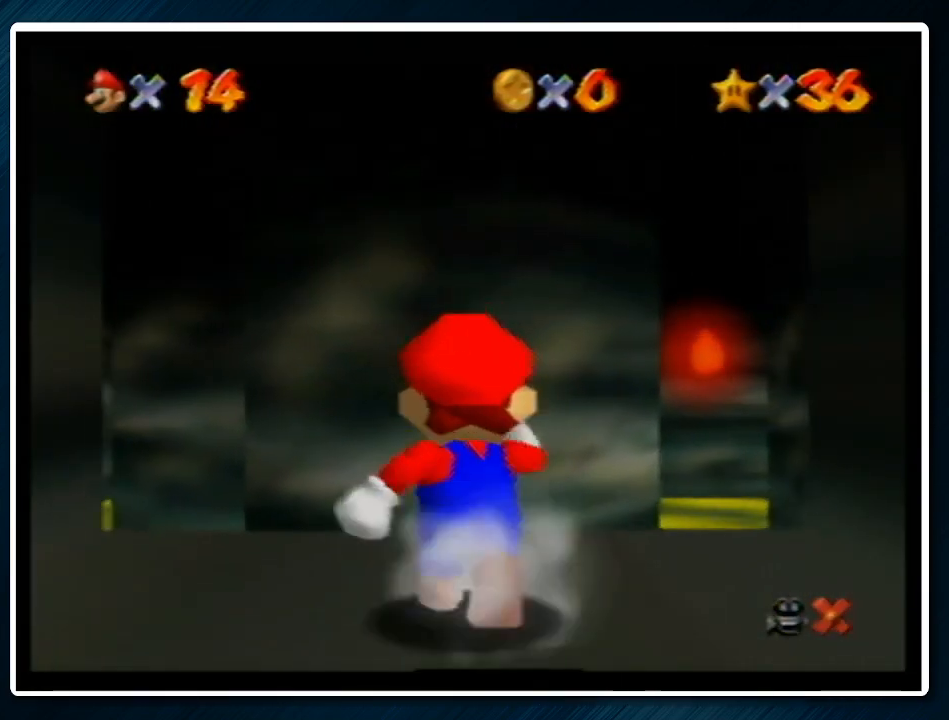
{"buttons": [], "left_stick": "up-left", "events": [[167, "left_stick", "up-left"]]}
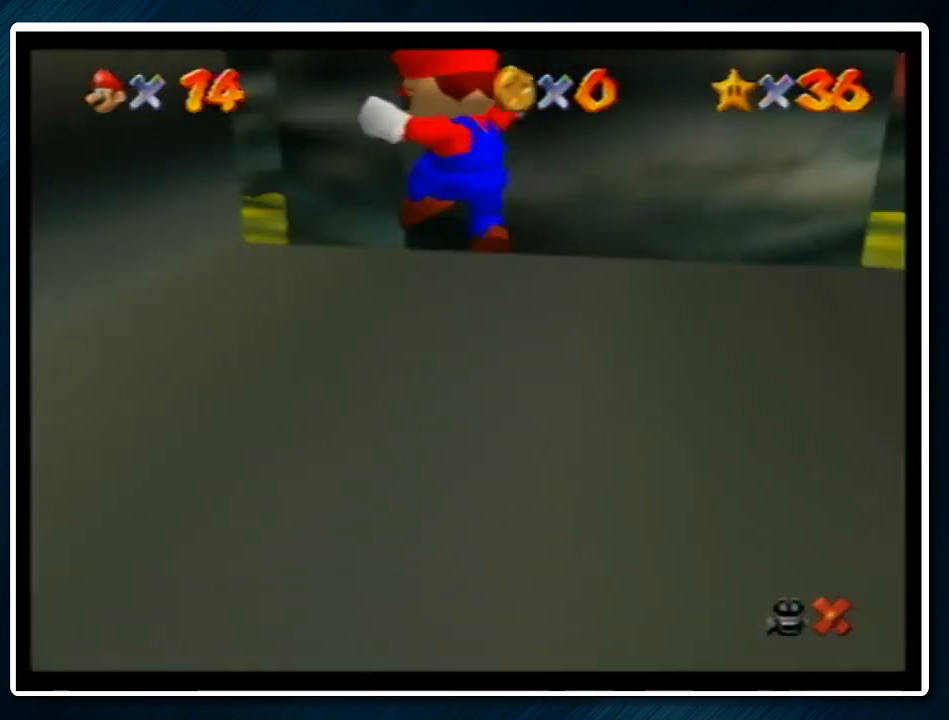
{"buttons": ["B"], "left_stick": "up-left", "events": [[467, "B", "down"]]}
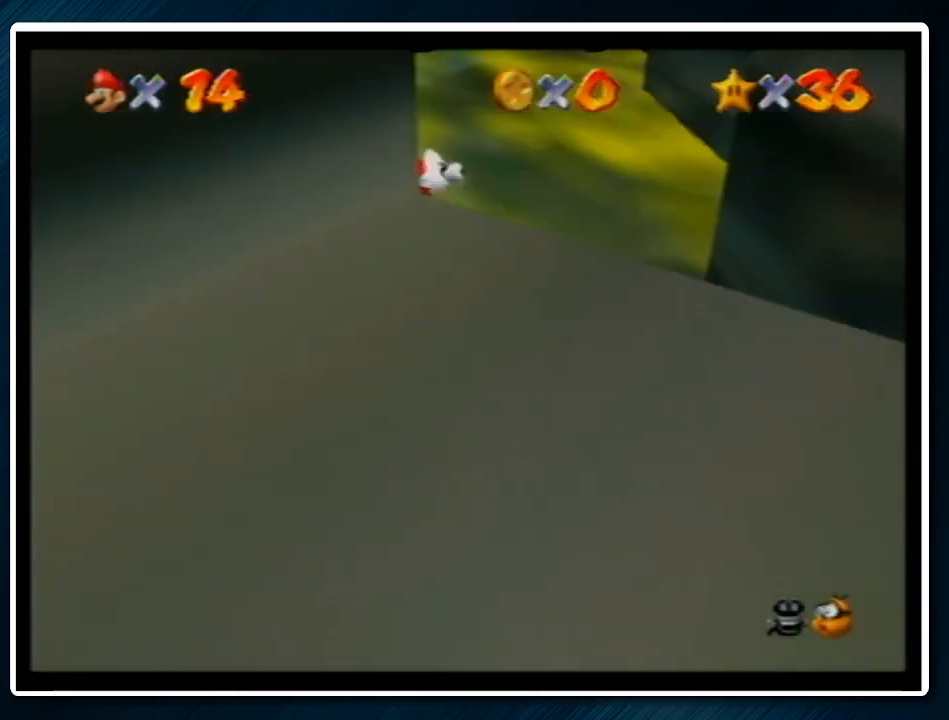
{"buttons": [], "left_stick": "center", "events": [[67, "B", "up"], [167, "A", "down"], [167, "left_stick", "up"], [200, "B", "down"], [267, "B", "up"], [300, "A", "up"], [400, "left_stick", "center"]]}
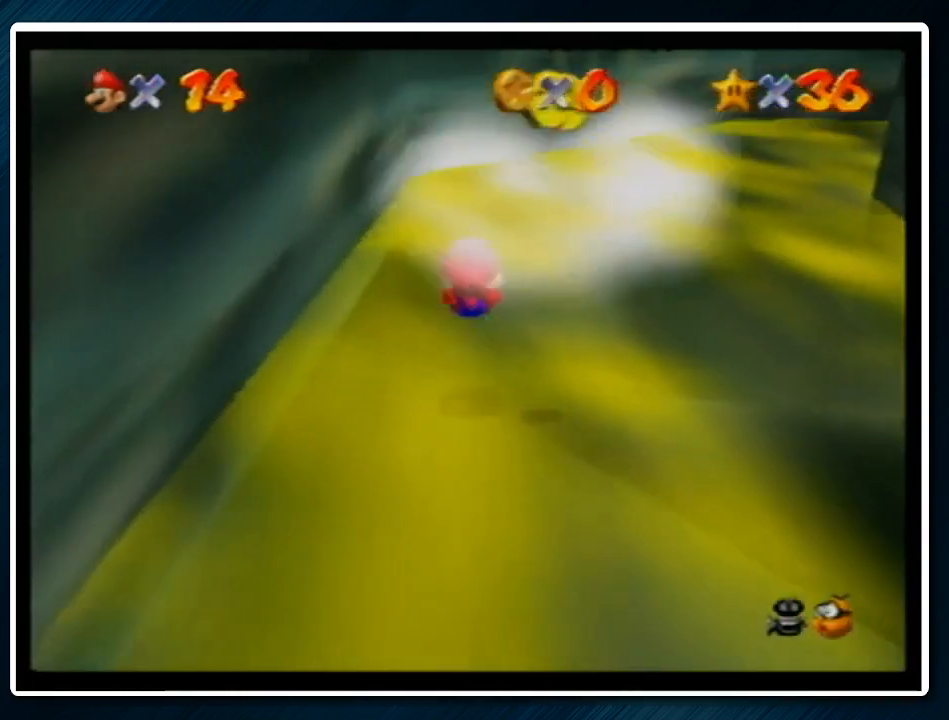
{"buttons": [], "left_stick": "up-right", "events": [[33, "left_stick", "up"], [167, "A", "down"], [200, "left_stick", "up-right"], [233, "A", "up"]]}